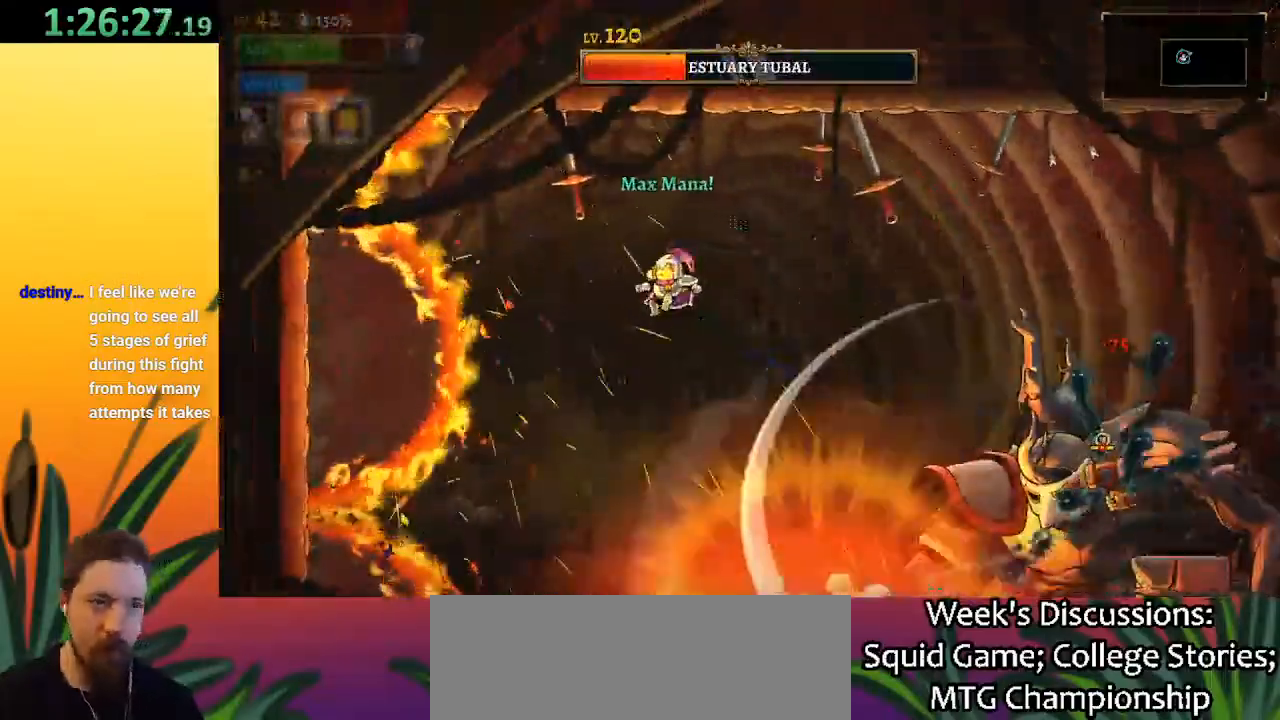
Gameplay with keyboard; each line is a JSON object with the keys held at the frame after it. "events" lists presses ("down") and releases ("up") of "a", "c", "d", "down", "left", "right", "s", "up", "x" and "z" between this image and that frame as [ms after this image, input, new state], when the widget could be followed in between. No other keys are recorded. Mouse input is not recorded.
{"keys": ["d", "right"], "events": [[67, "left", "up"], [400, "d", "down"], [500, "right", "down"], [500, "z", "up"]]}
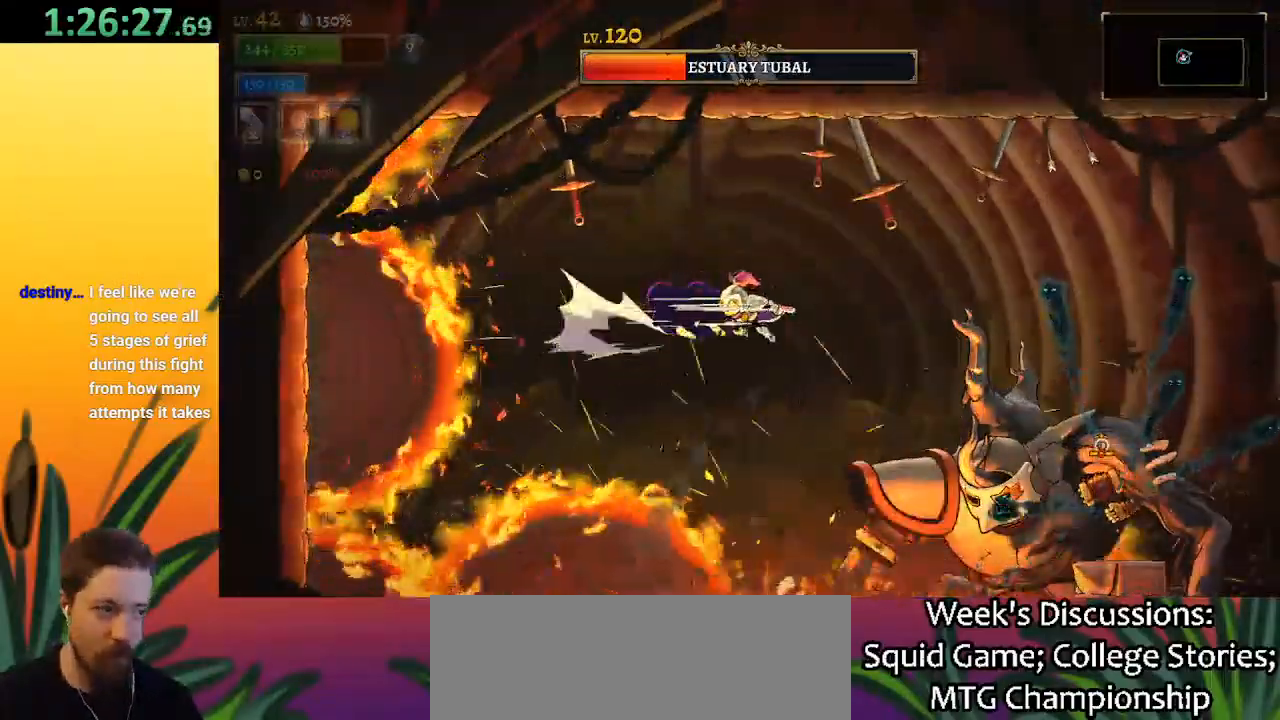
{"keys": ["left"], "events": [[133, "down", "down"], [133, "right", "up"], [183, "d", "up"], [417, "down", "up"], [500, "left", "down"]]}
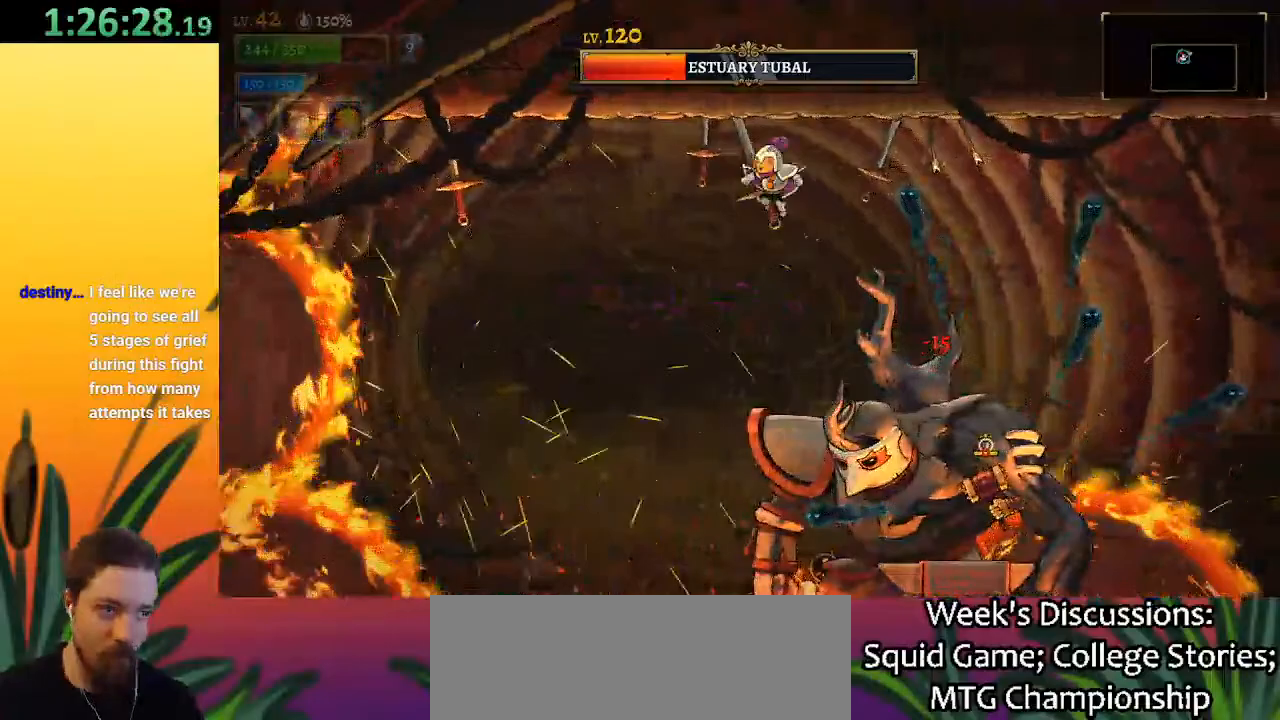
{"keys": ["d", "right"], "events": [[150, "left", "up"], [233, "right", "down"], [433, "d", "down"]]}
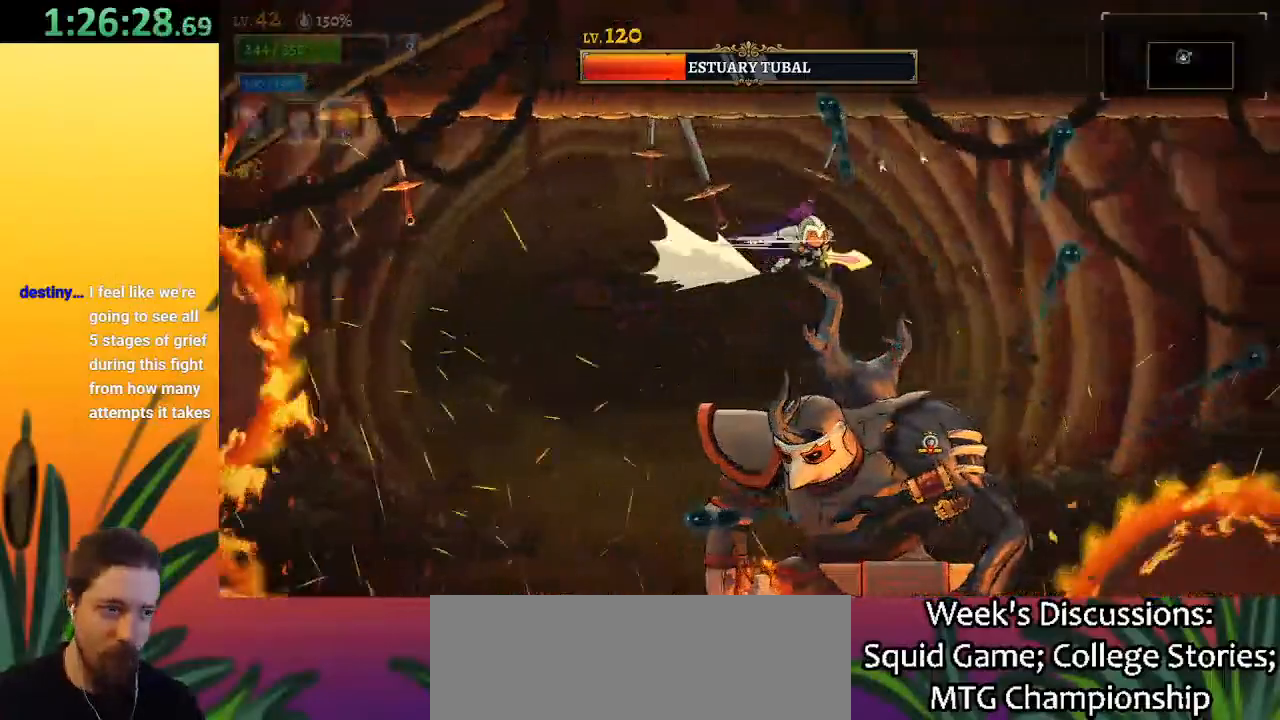
{"keys": [], "events": [[167, "d", "up"], [200, "right", "up"], [350, "right", "down"], [483, "right", "up"]]}
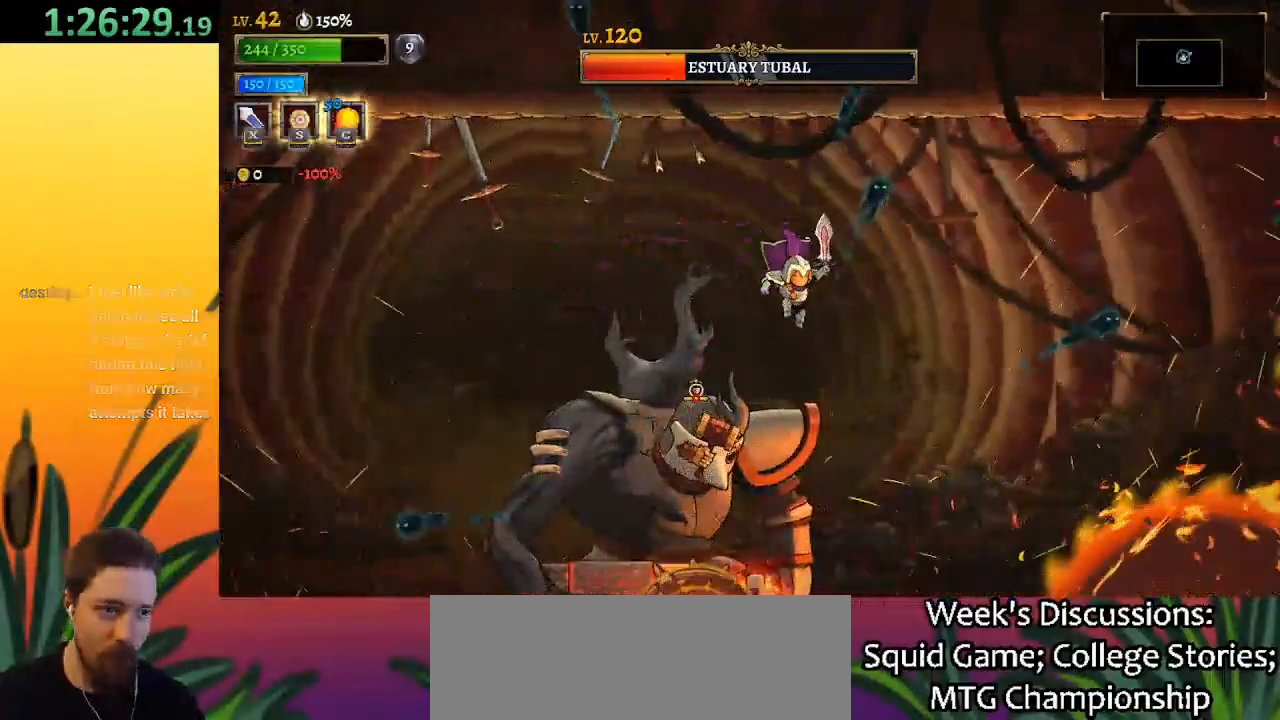
{"keys": [], "events": [[83, "down", "down"], [267, "right", "down"], [317, "down", "up"], [450, "right", "up"]]}
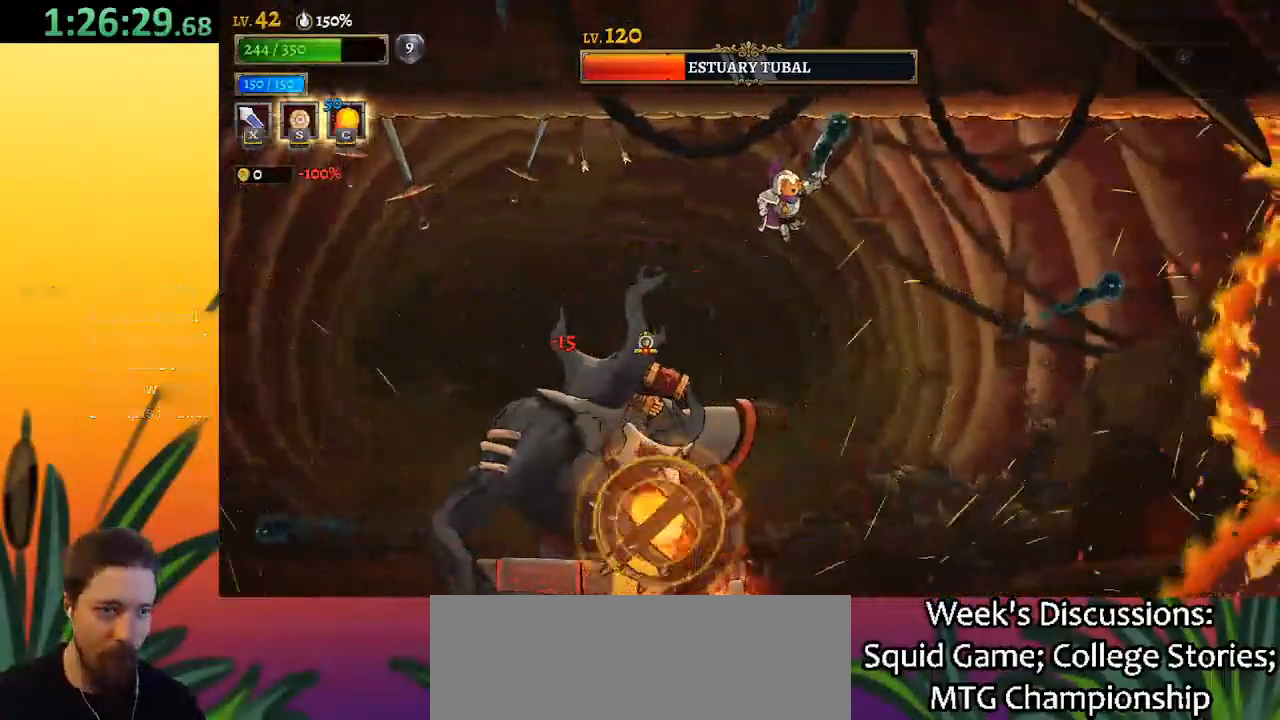
{"keys": ["down", "right"], "events": [[133, "left", "down"], [183, "left", "up"], [233, "x", "down"], [283, "x", "up"], [333, "right", "down"], [417, "down", "down"]]}
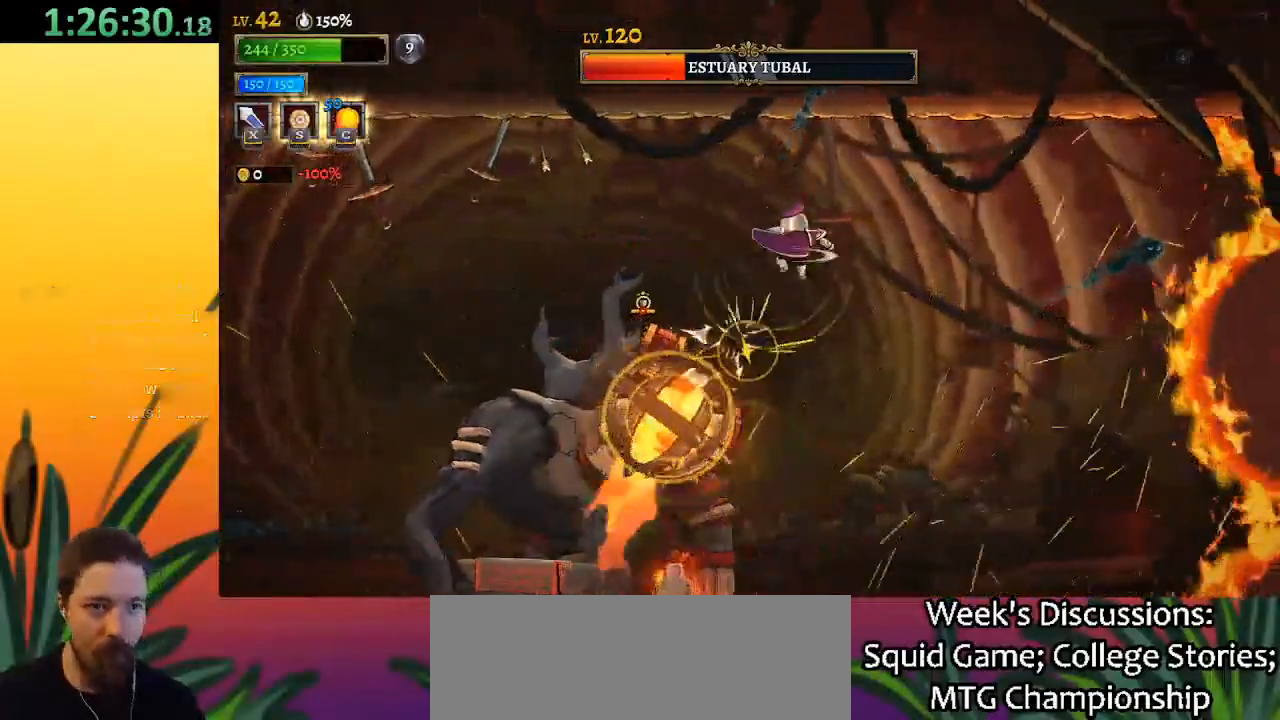
{"keys": ["left"], "events": [[150, "down", "up"], [383, "right", "up"], [483, "left", "down"]]}
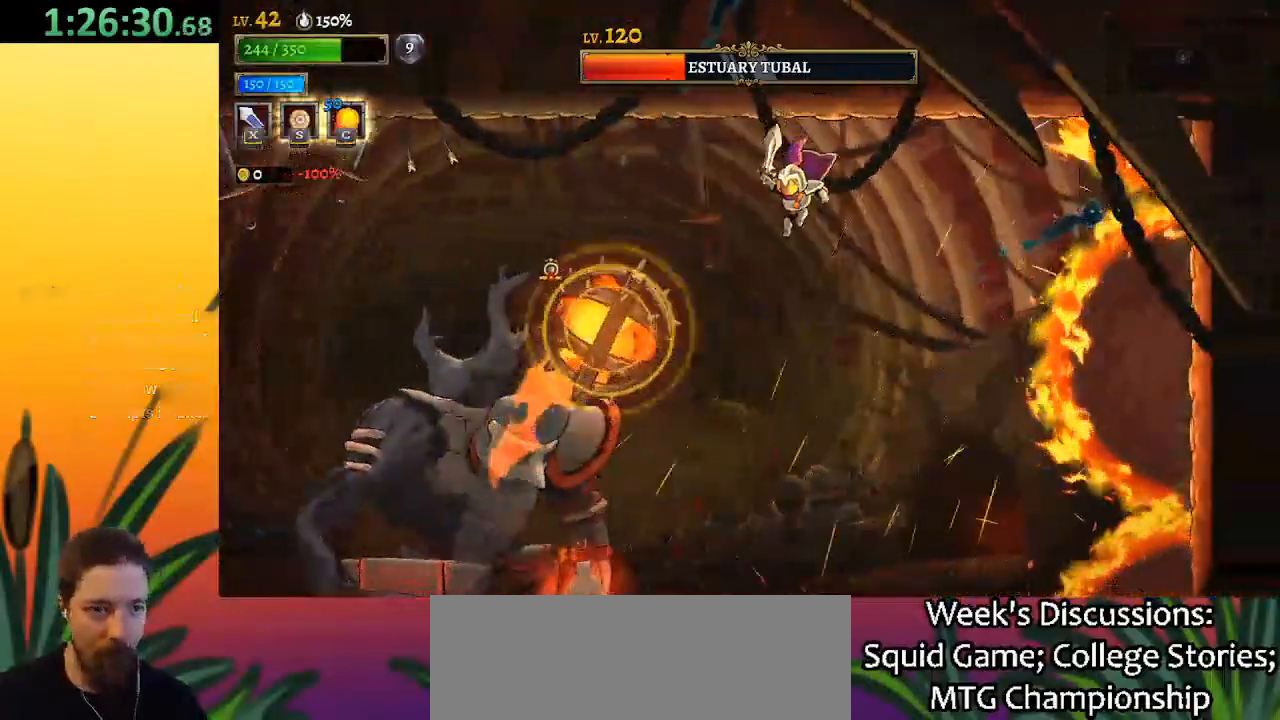
{"keys": ["right"], "events": [[67, "x", "down"], [167, "x", "up"], [217, "left", "up"], [317, "right", "down"]]}
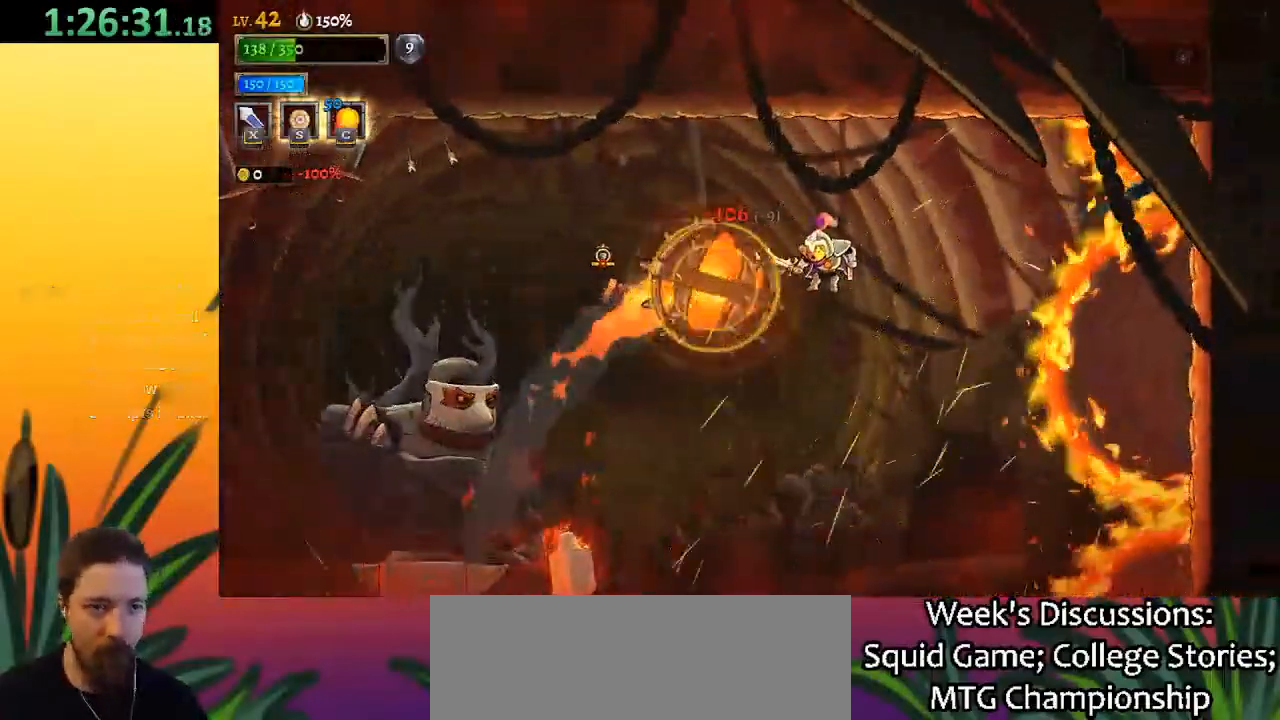
{"keys": ["left"], "events": [[50, "right", "up"], [283, "z", "down"], [333, "left", "down"], [467, "z", "up"]]}
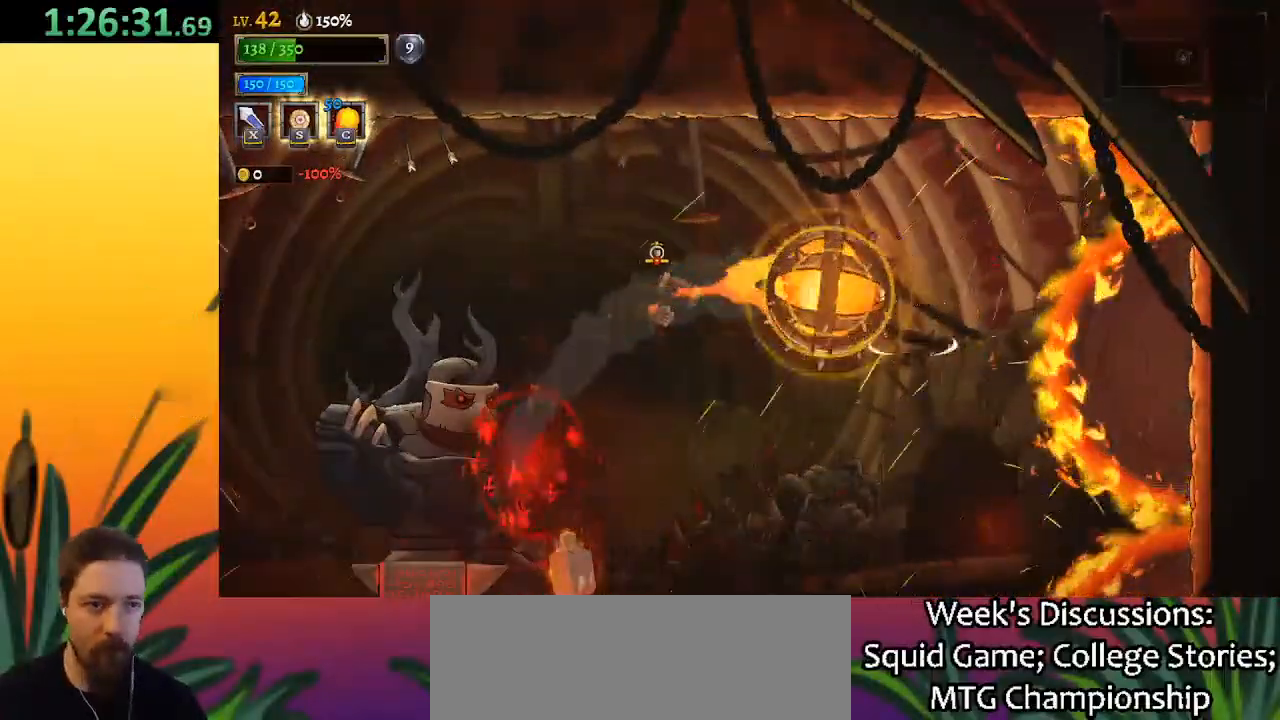
{"keys": ["right"], "events": [[117, "x", "down"], [200, "left", "up"], [200, "x", "up"], [350, "right", "down"]]}
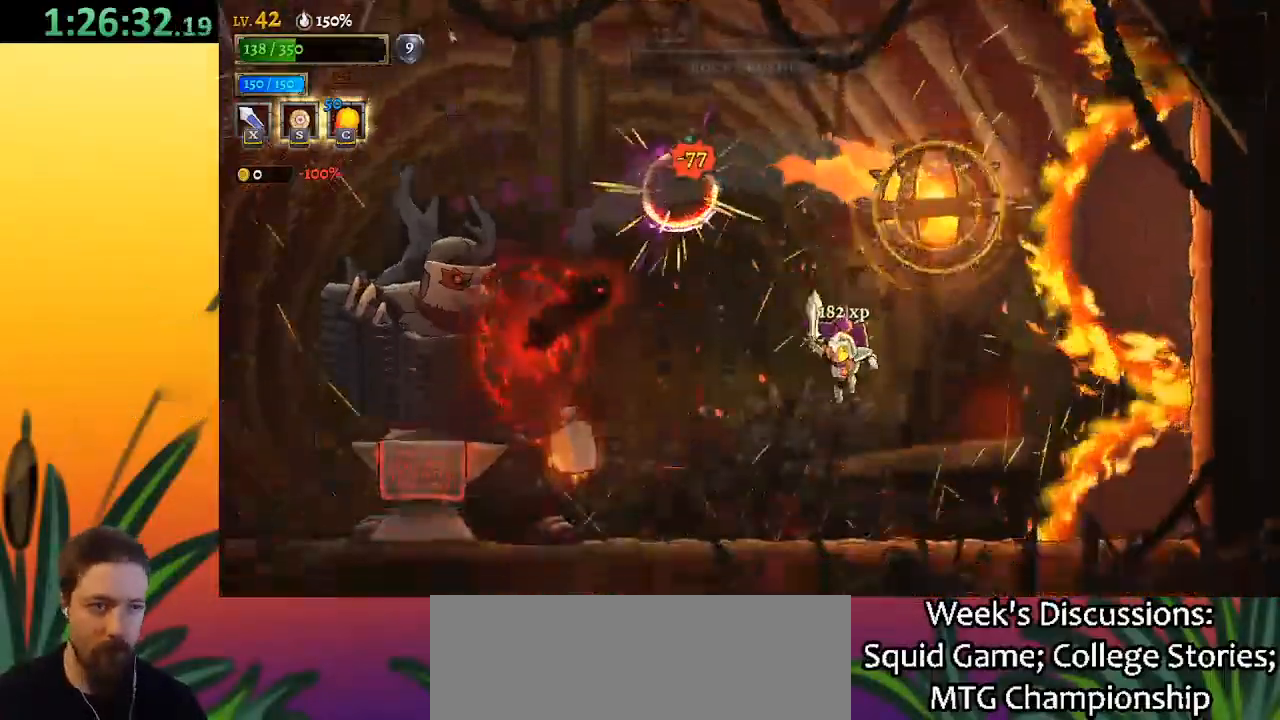
{"keys": [], "events": [[83, "right", "up"], [317, "left", "down"], [500, "left", "up"]]}
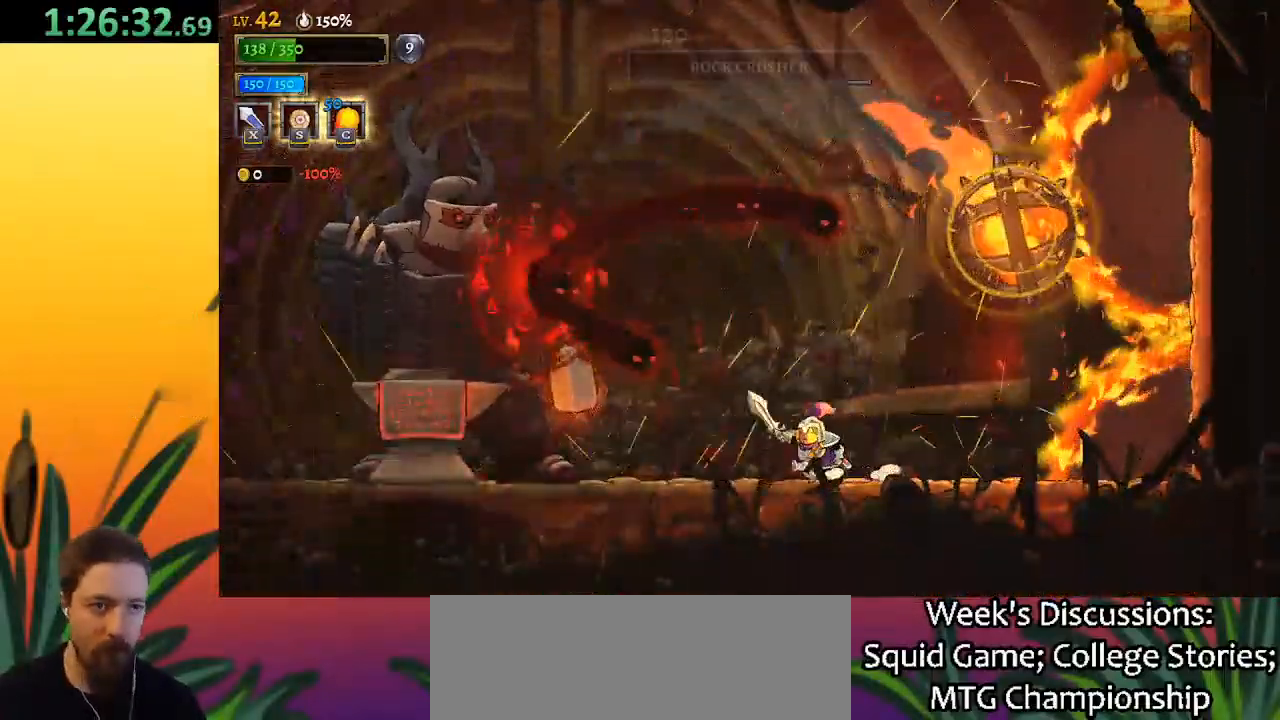
{"keys": [], "events": [[100, "left", "down"], [133, "left", "up"], [233, "s", "down"], [367, "s", "up"]]}
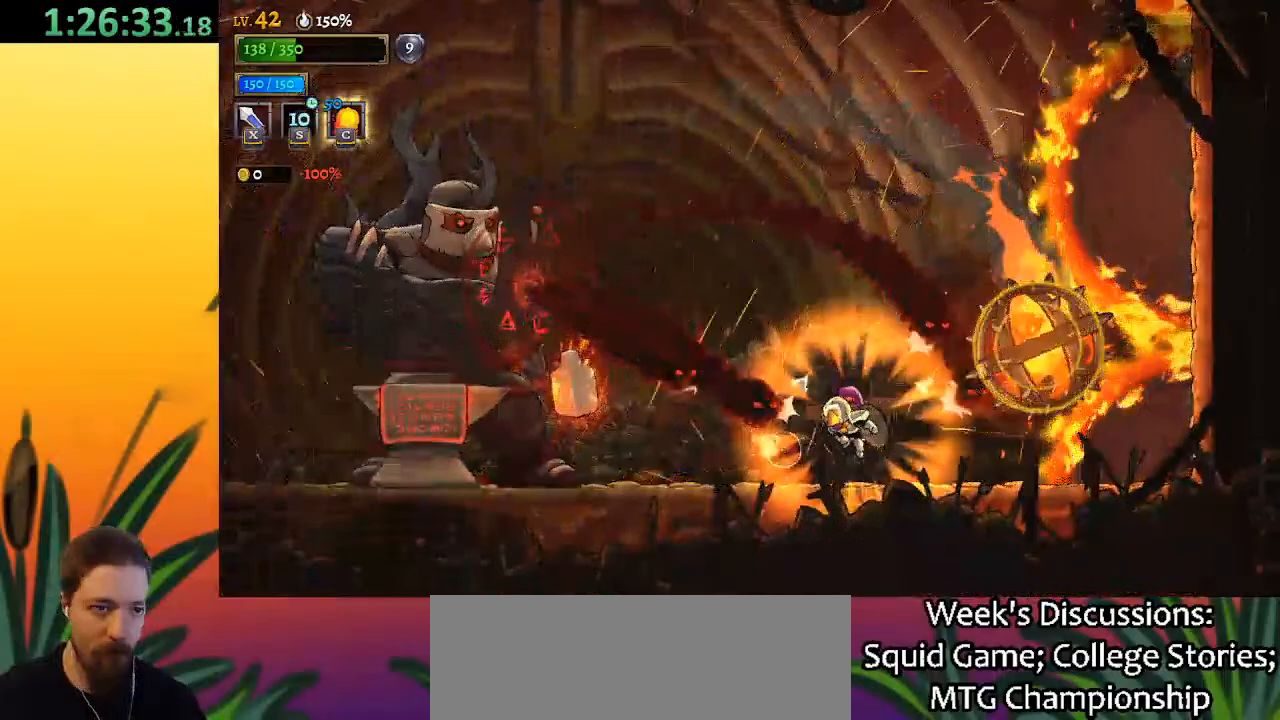
{"keys": ["left"], "events": [[250, "left", "down"]]}
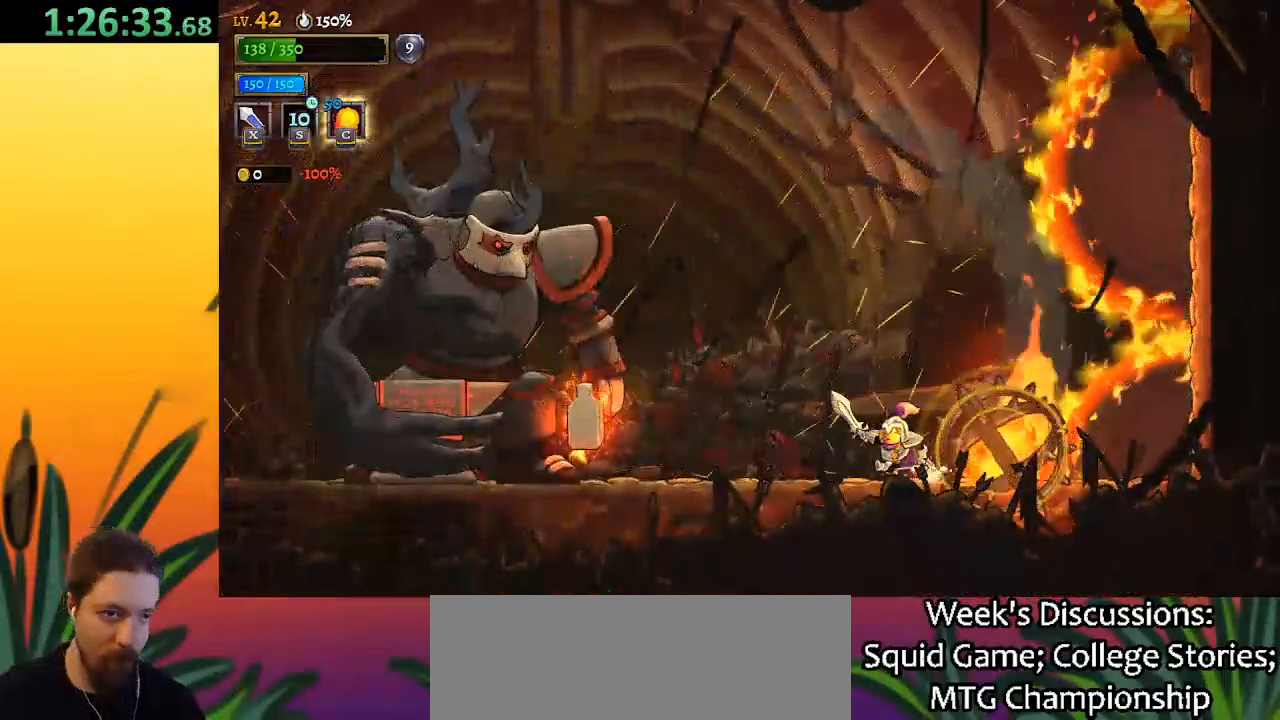
{"keys": ["left", "x", "z"], "events": [[433, "z", "down"], [483, "x", "down"]]}
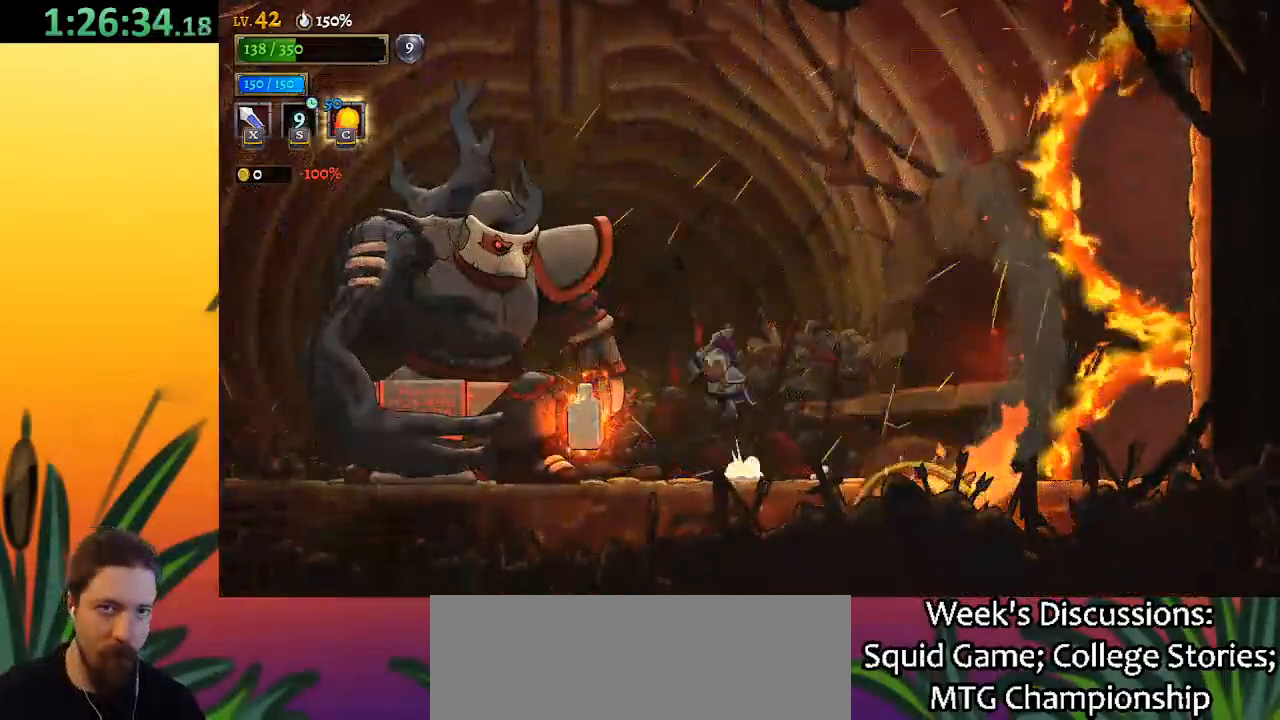
{"keys": ["x", "z"], "events": [[300, "left", "up"], [300, "x", "up"], [350, "z", "up"], [450, "x", "down"], [450, "z", "down"]]}
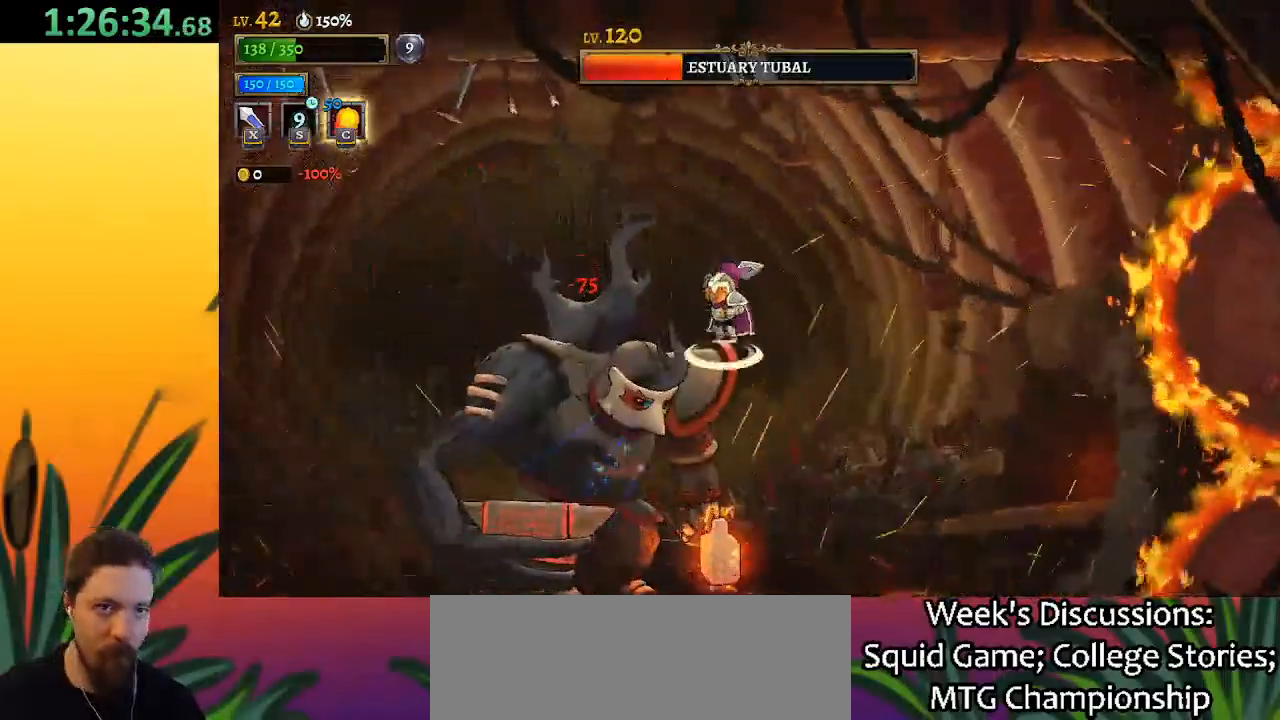
{"keys": ["down", "left"], "events": [[267, "x", "up"], [267, "z", "up"], [317, "down", "down"], [367, "left", "down"]]}
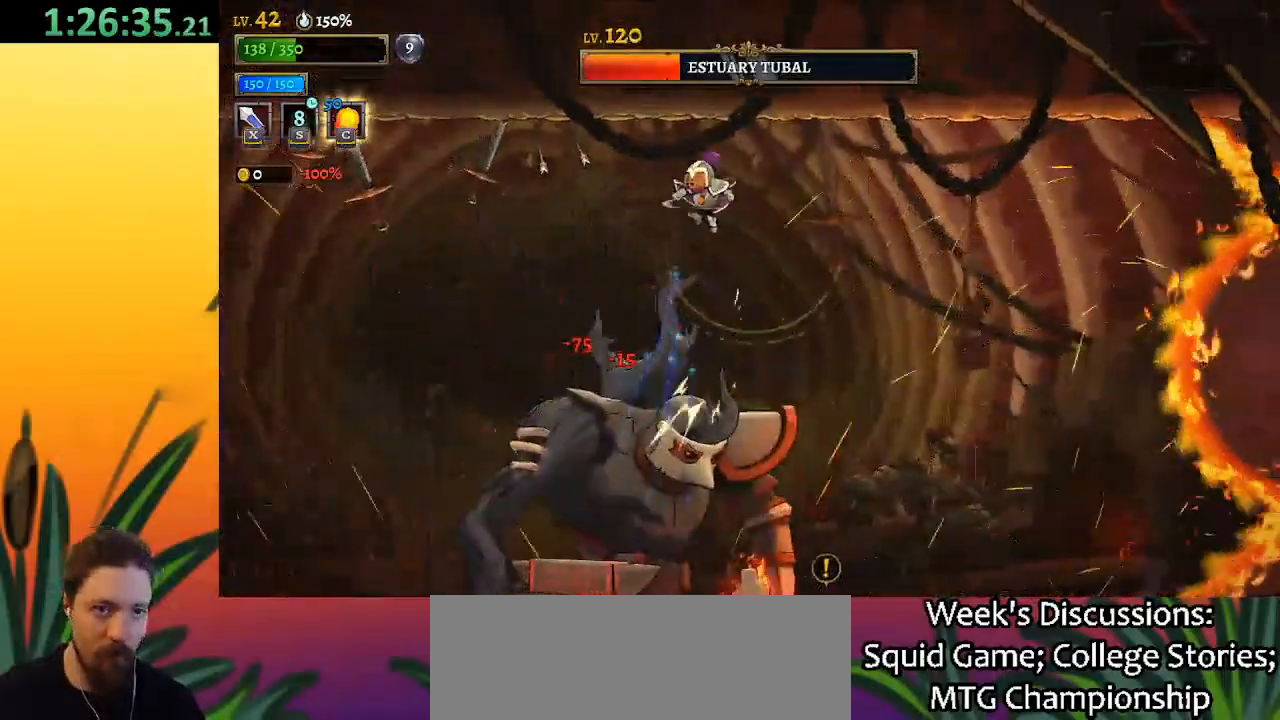
{"keys": ["left"], "events": [[100, "down", "up"]]}
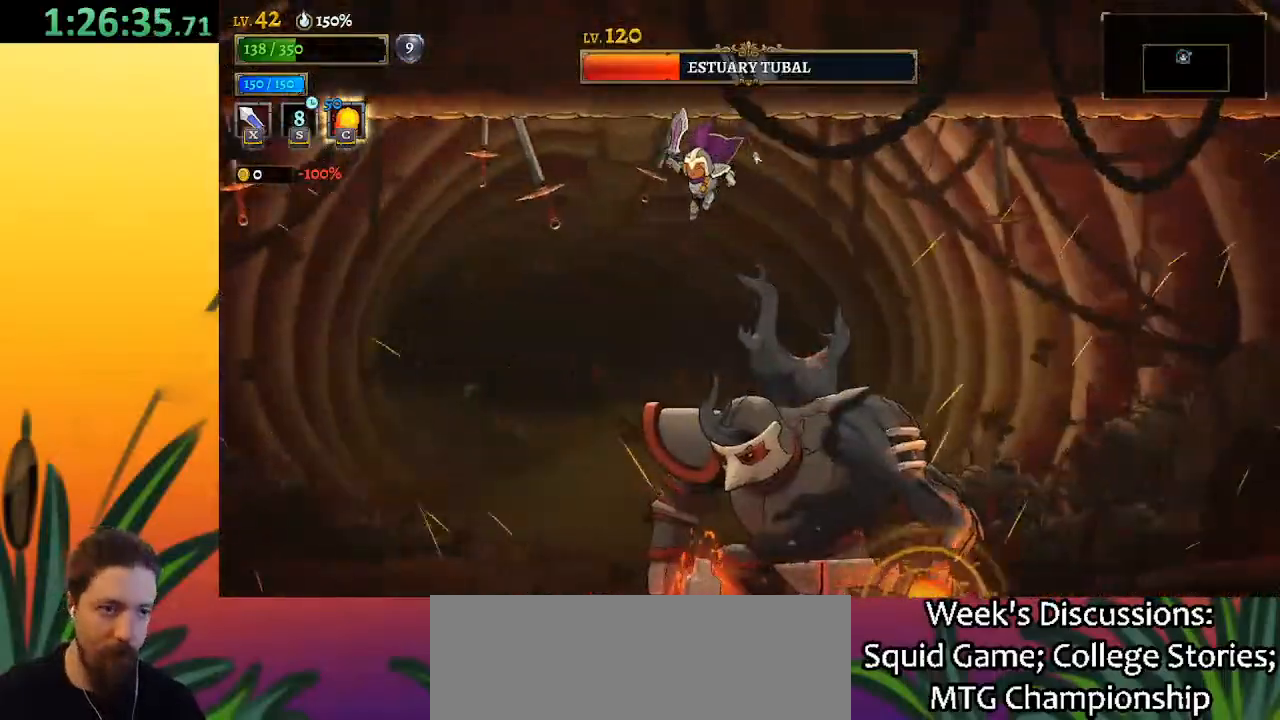
{"keys": ["left"], "events": [[167, "right", "down"], [217, "left", "up"], [217, "x", "down"], [250, "right", "up"], [300, "left", "down"], [300, "x", "up"]]}
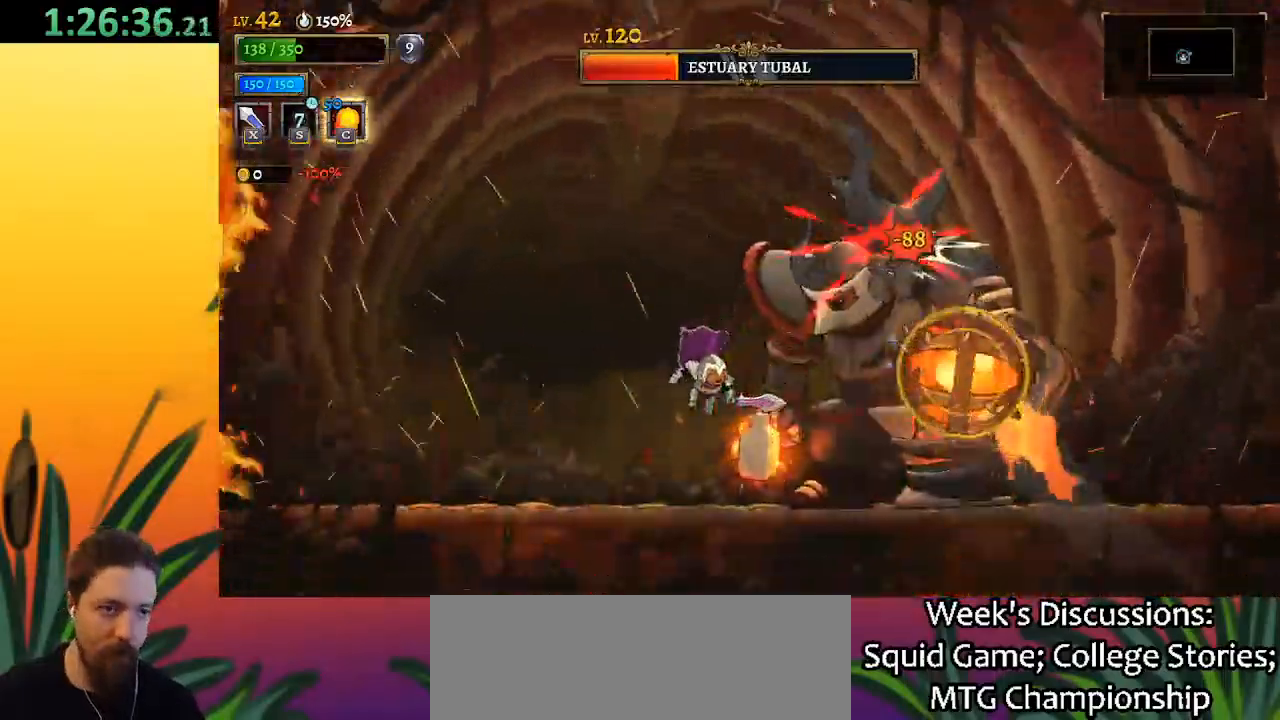
{"keys": [], "events": [[117, "left", "up"], [167, "right", "down"], [167, "x", "down"], [317, "right", "up"], [317, "x", "up"]]}
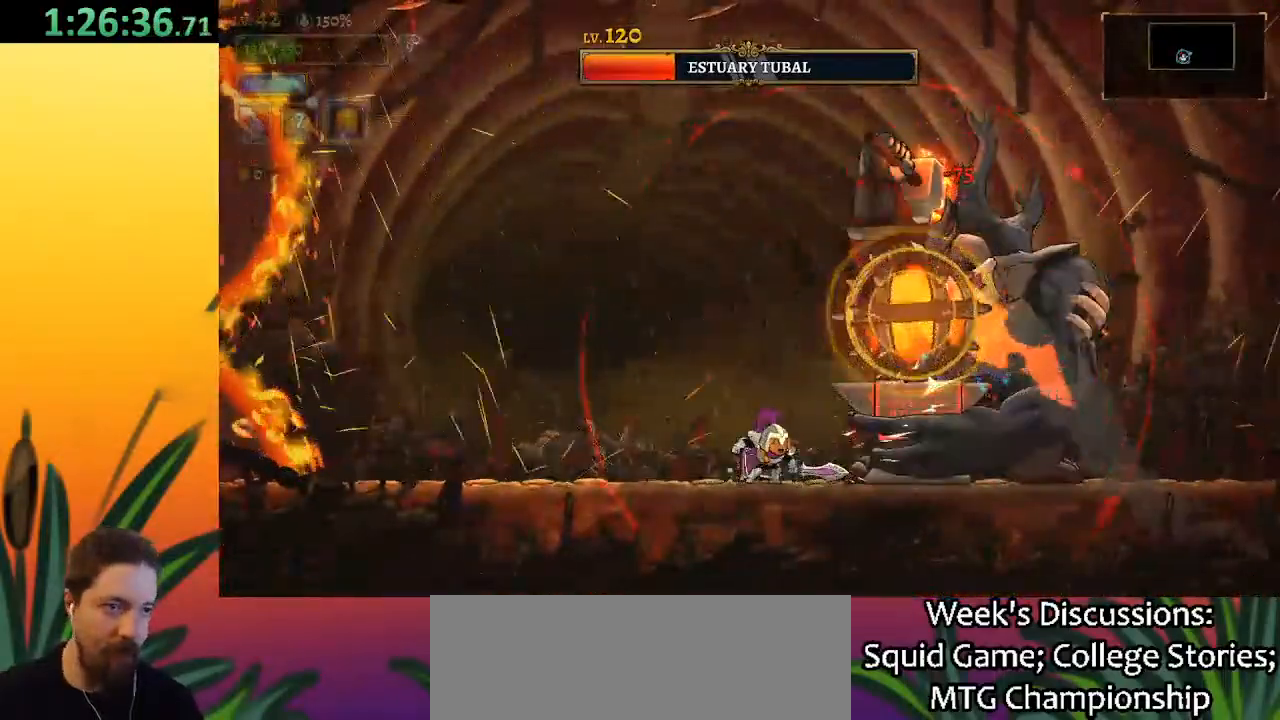
{"keys": ["a", "left"], "events": [[133, "x", "down"], [233, "left", "down"], [283, "x", "up"], [333, "a", "down"]]}
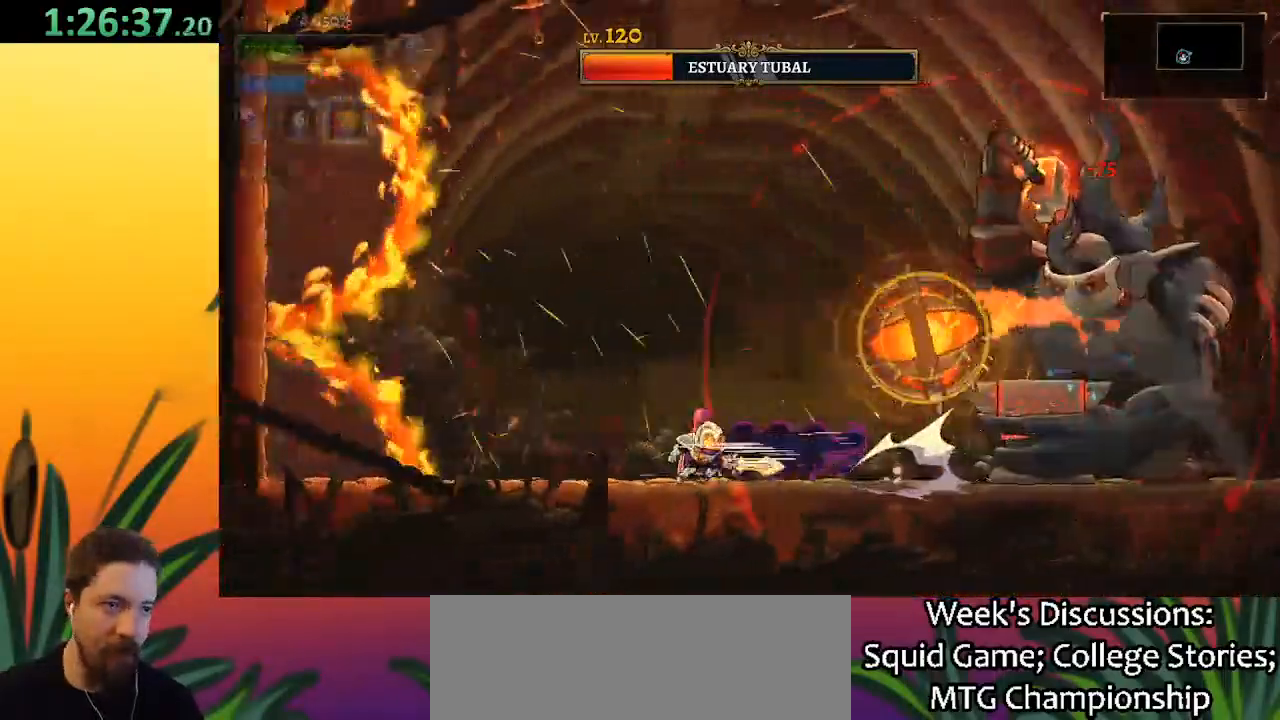
{"keys": [], "events": [[17, "a", "up"], [300, "left", "up"]]}
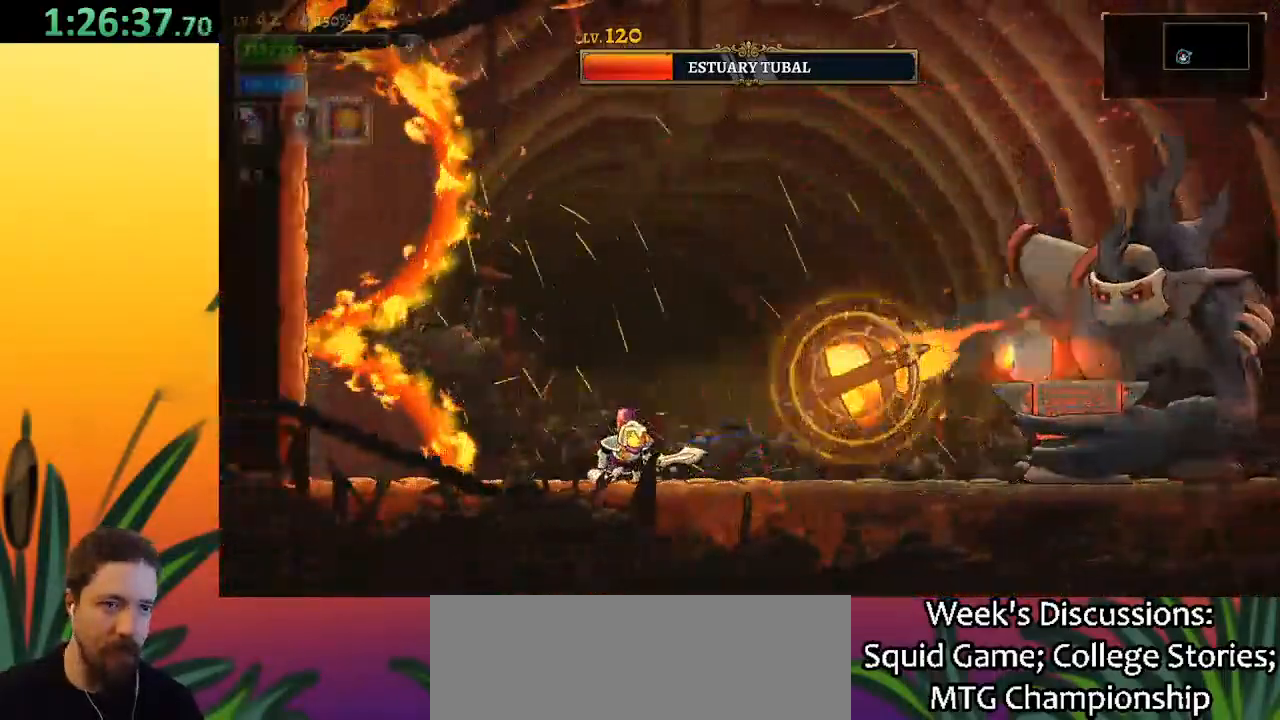
{"keys": ["z"], "events": [[317, "z", "down"]]}
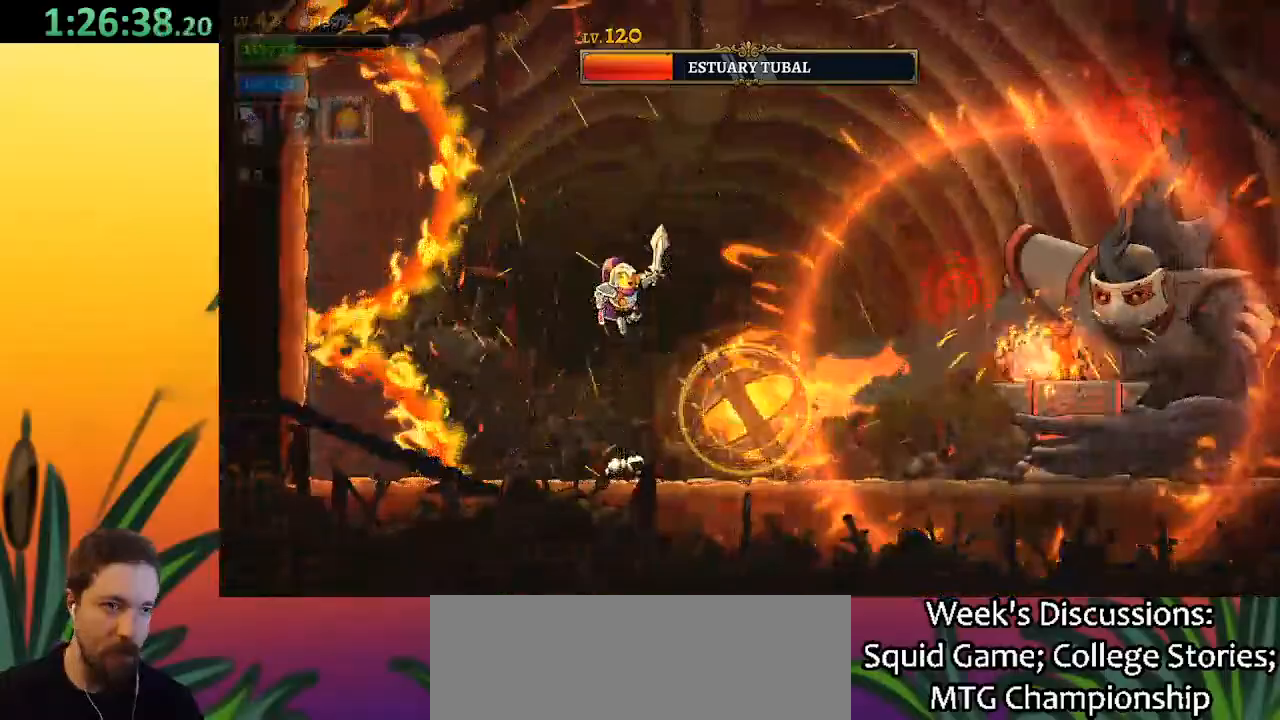
{"keys": ["z"], "events": [[183, "z", "up"], [233, "z", "down"]]}
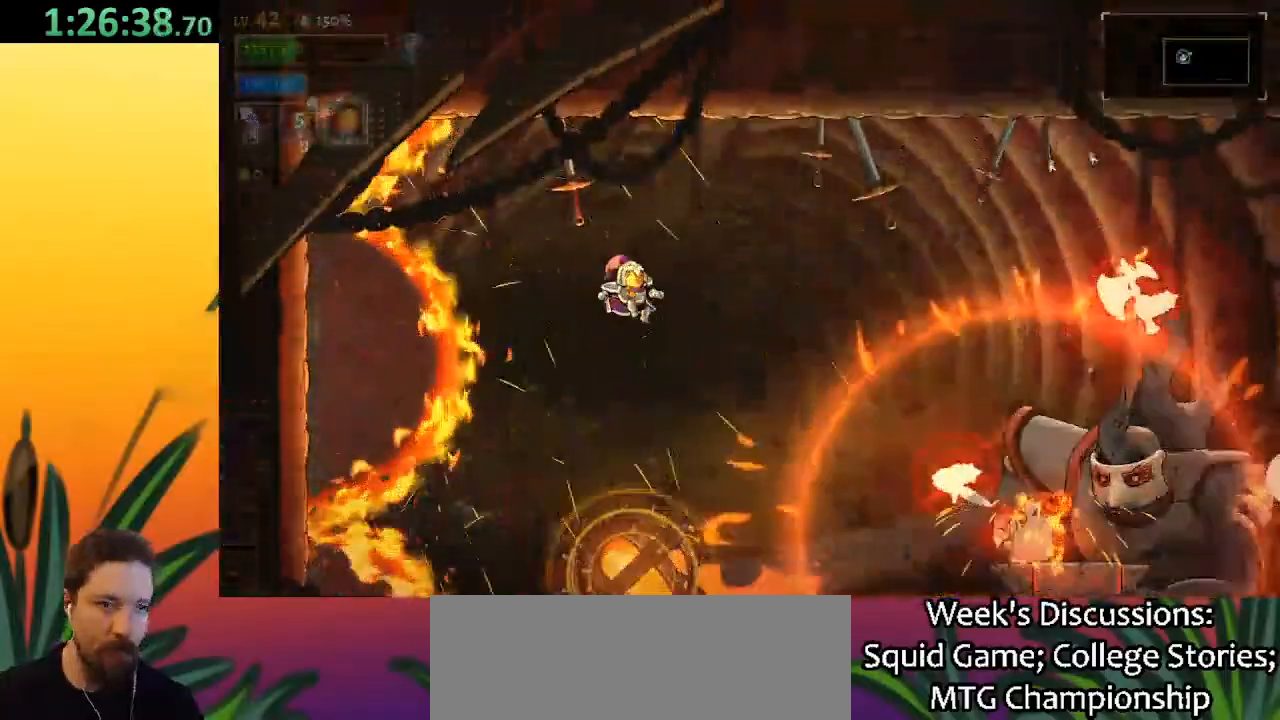
{"keys": [], "events": [[17, "right", "down"], [100, "right", "up"], [150, "z", "up"], [300, "right", "down"], [333, "c", "down"], [433, "c", "up"], [433, "right", "up"]]}
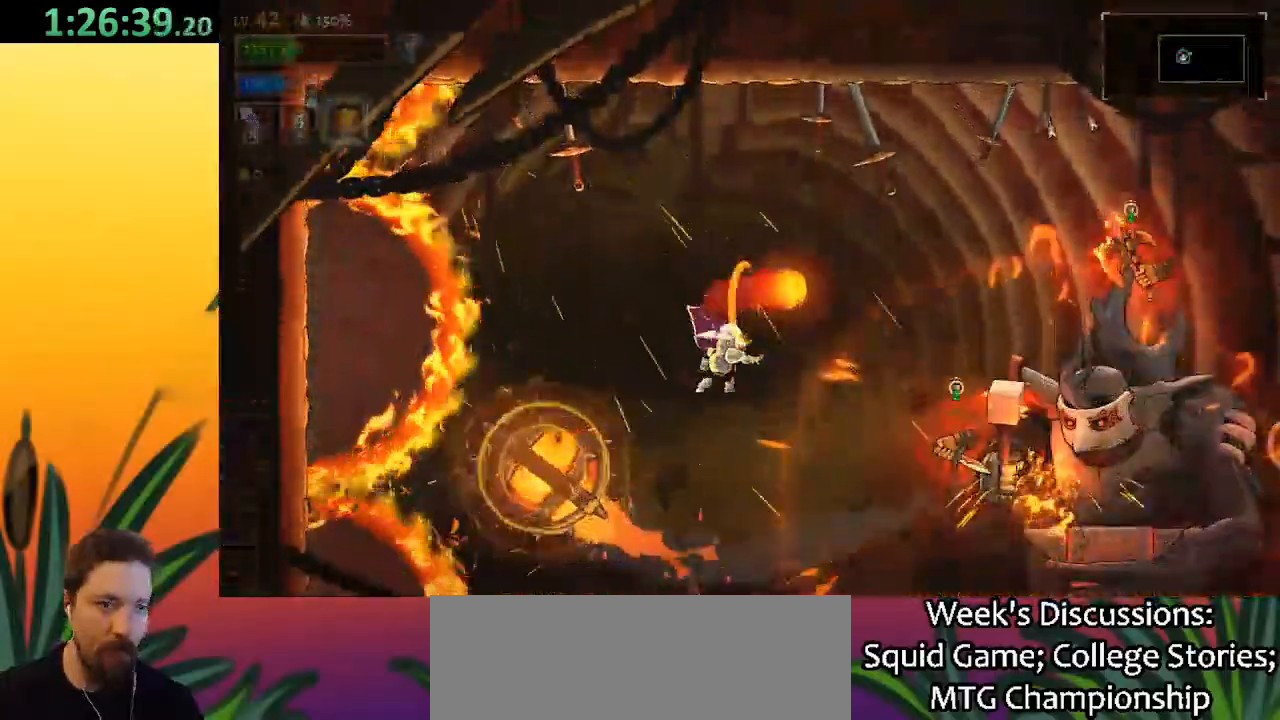
{"keys": [], "events": []}
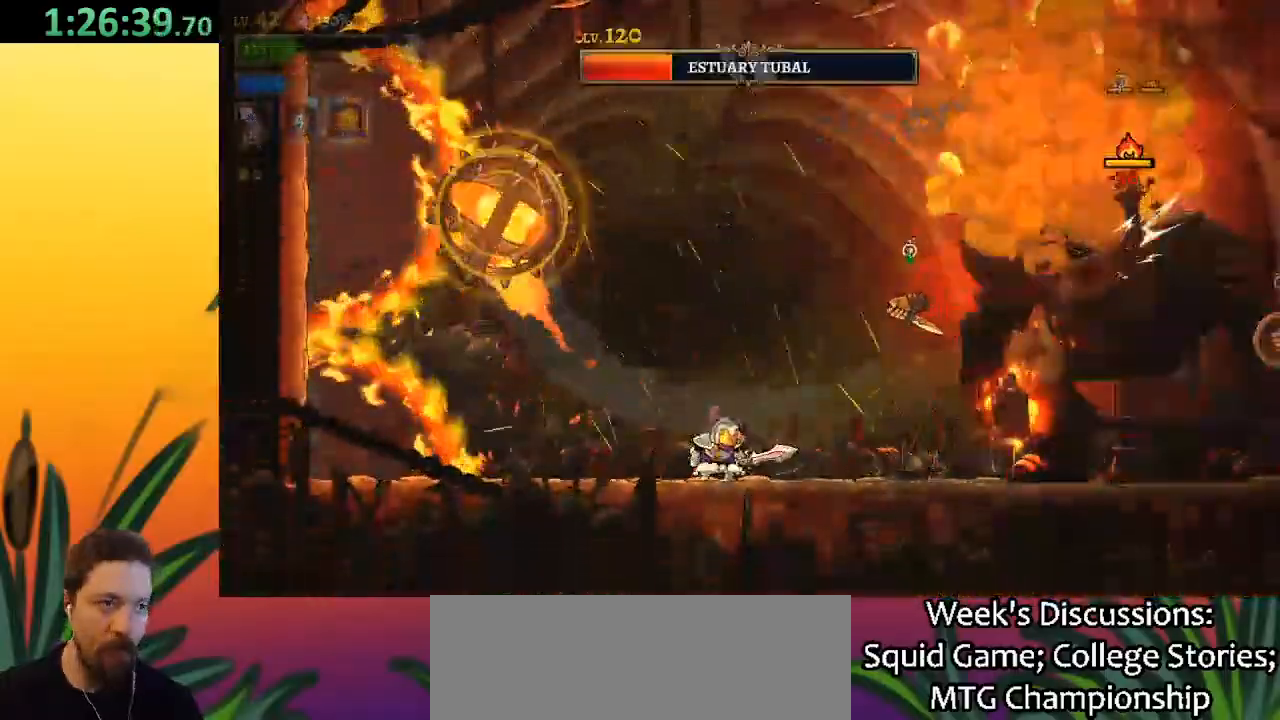
{"keys": [], "events": [[183, "z", "down"], [250, "right", "down"], [250, "x", "down"], [383, "x", "up"], [383, "z", "up"], [483, "right", "up"]]}
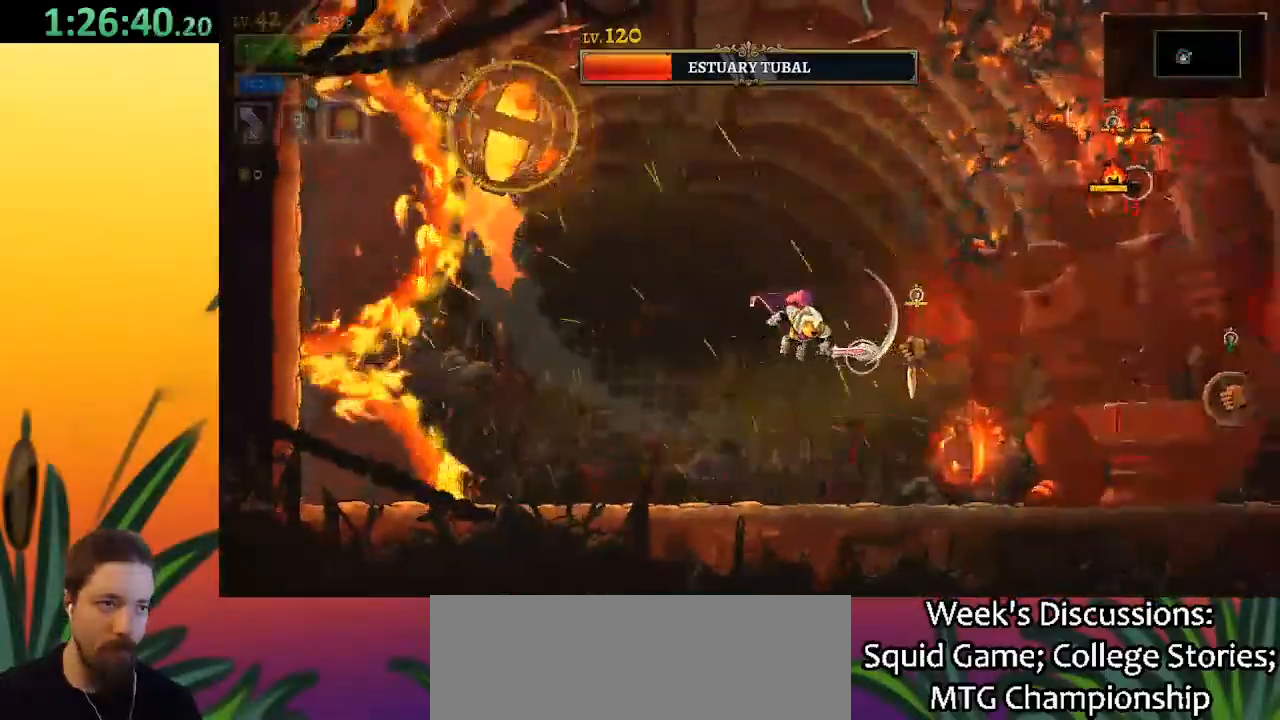
{"keys": [], "events": [[167, "c", "down"], [267, "c", "up"]]}
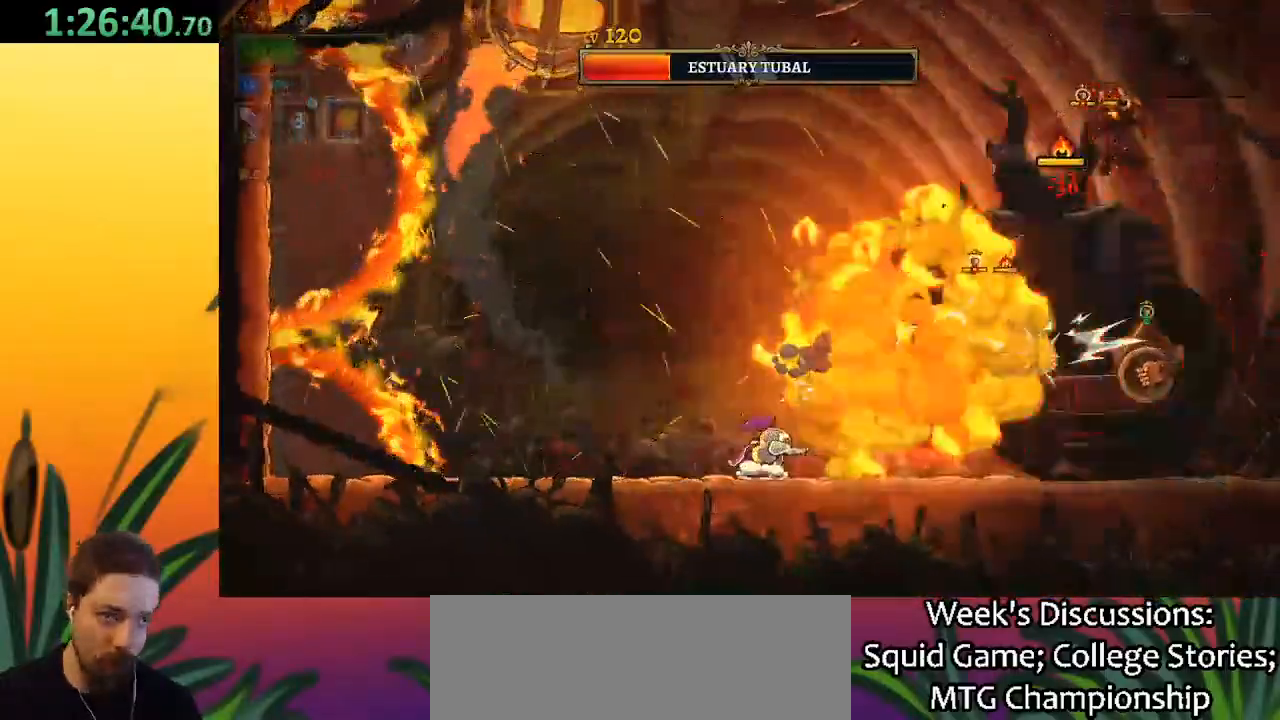
{"keys": [], "events": [[183, "right", "down"], [233, "z", "down"], [283, "x", "down"], [417, "right", "up"], [417, "x", "up"], [417, "z", "up"]]}
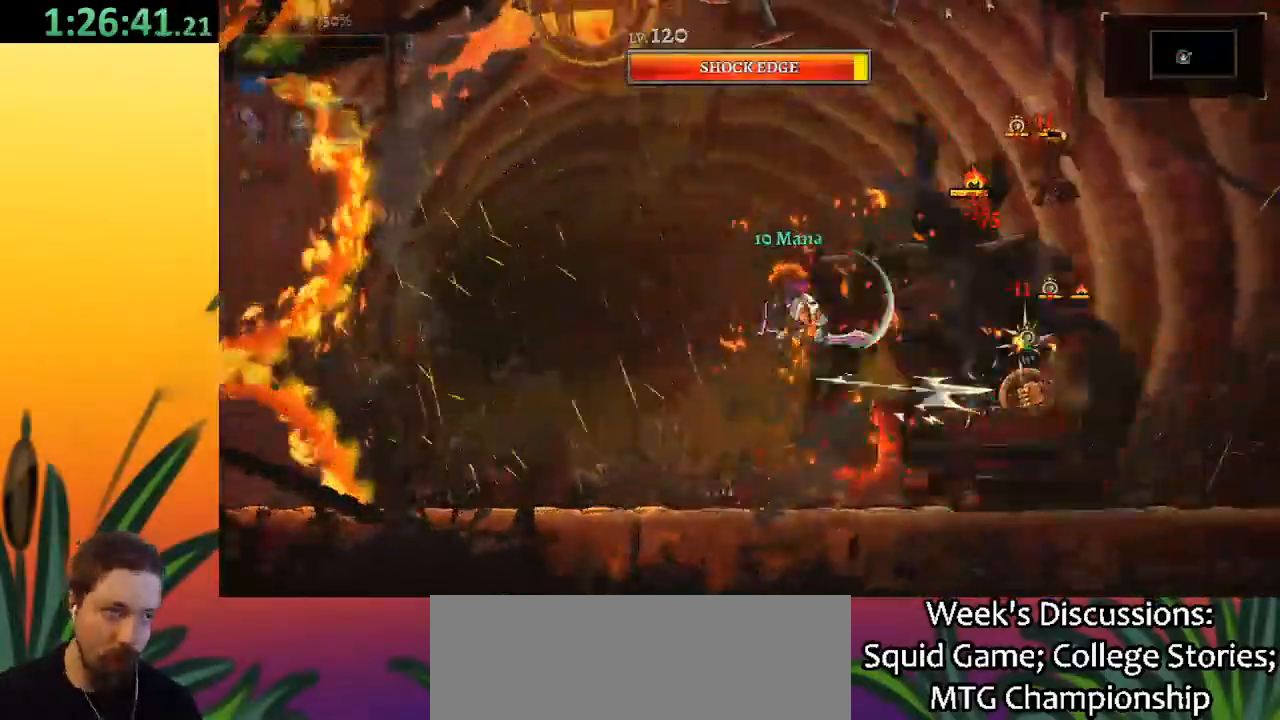
{"keys": ["left"], "events": [[17, "left", "down"]]}